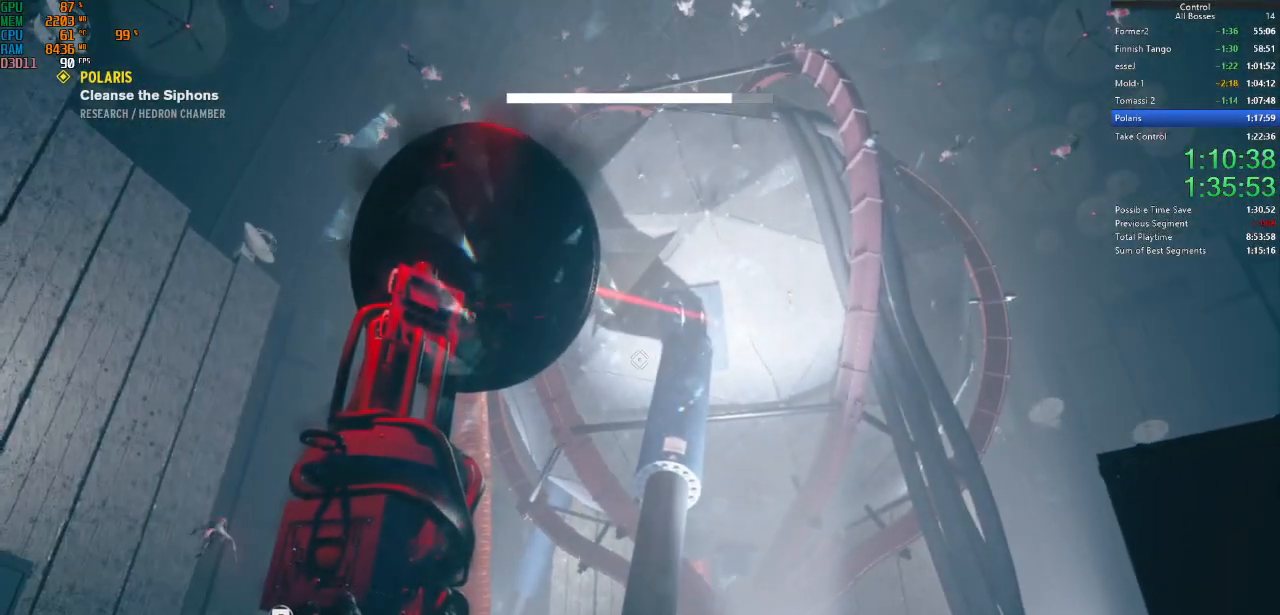
Gameplay with keyboard and mouse; each line is a JSON object with the keys and mouse buttons held at the frame after it. "events" lists presses ("down") and releases ("up") of "a", "ctrl", "d", "e", "f", "g", "q", "r", "s", "shift", "space", "tab", "w", "mouse_left" and "mouse_right" between this image and that frame as [ms after this image, input, new state], when the widget could be followed in between. "mouse_left", "mouse_right" = the "left", "right" buttons of the "mouse" list. No other keys are recorded. Not read: mouse_move other_keys.
{"keys": ["f"], "mouse": [], "events": []}
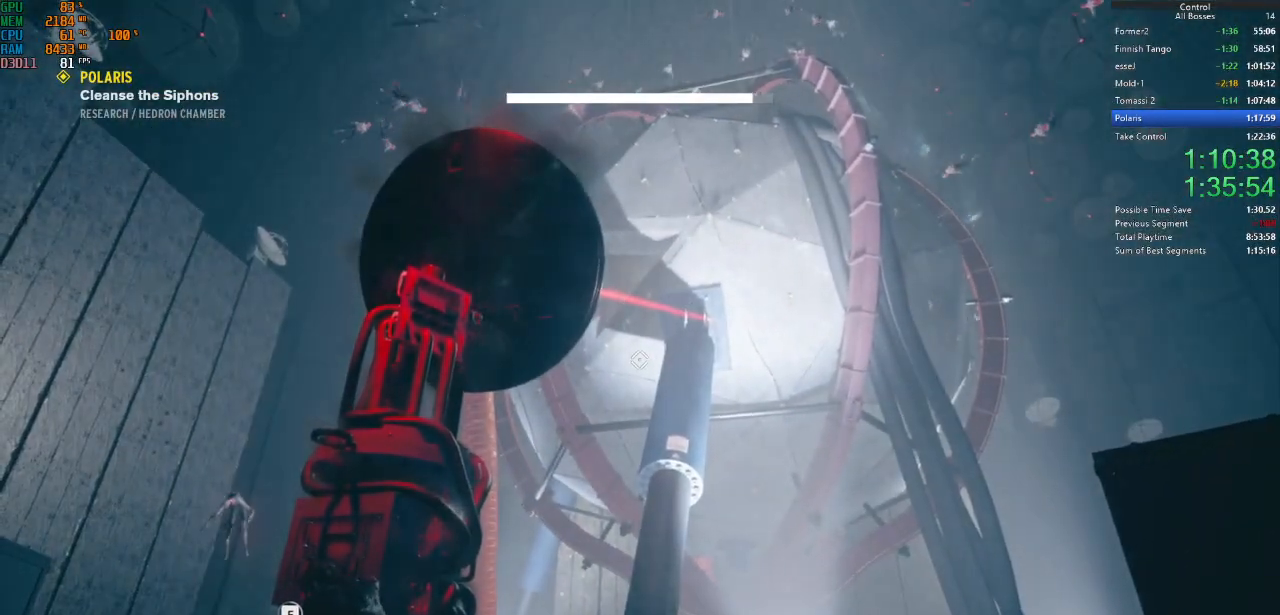
{"keys": ["f"], "mouse": [], "events": []}
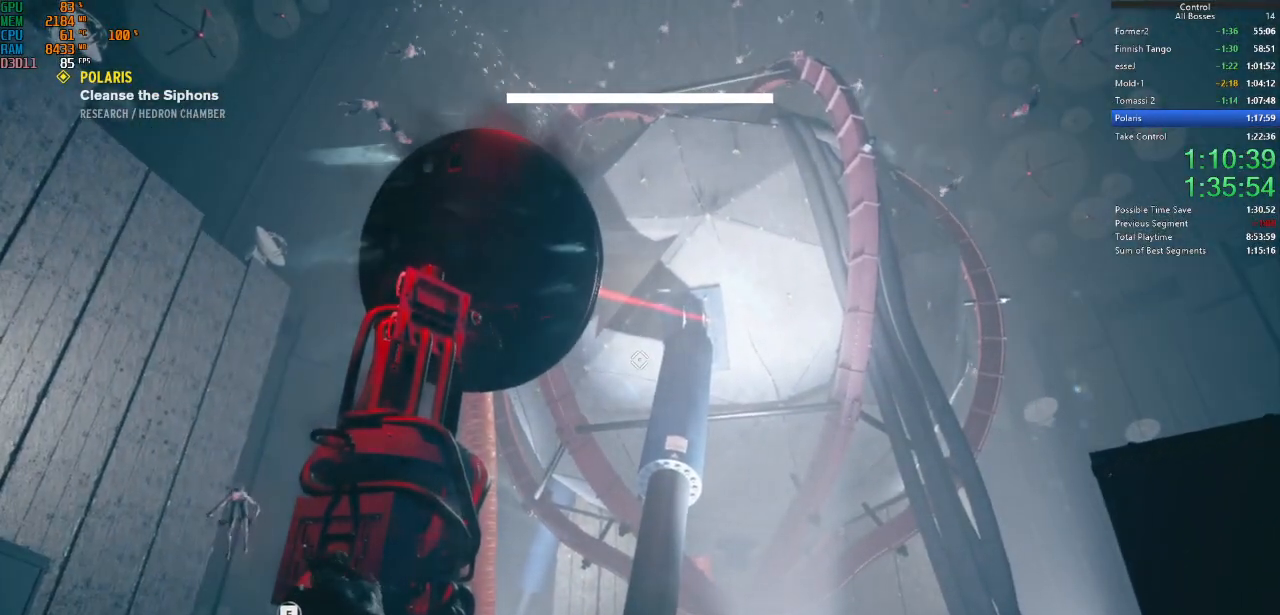
{"keys": ["f"], "mouse": [], "events": []}
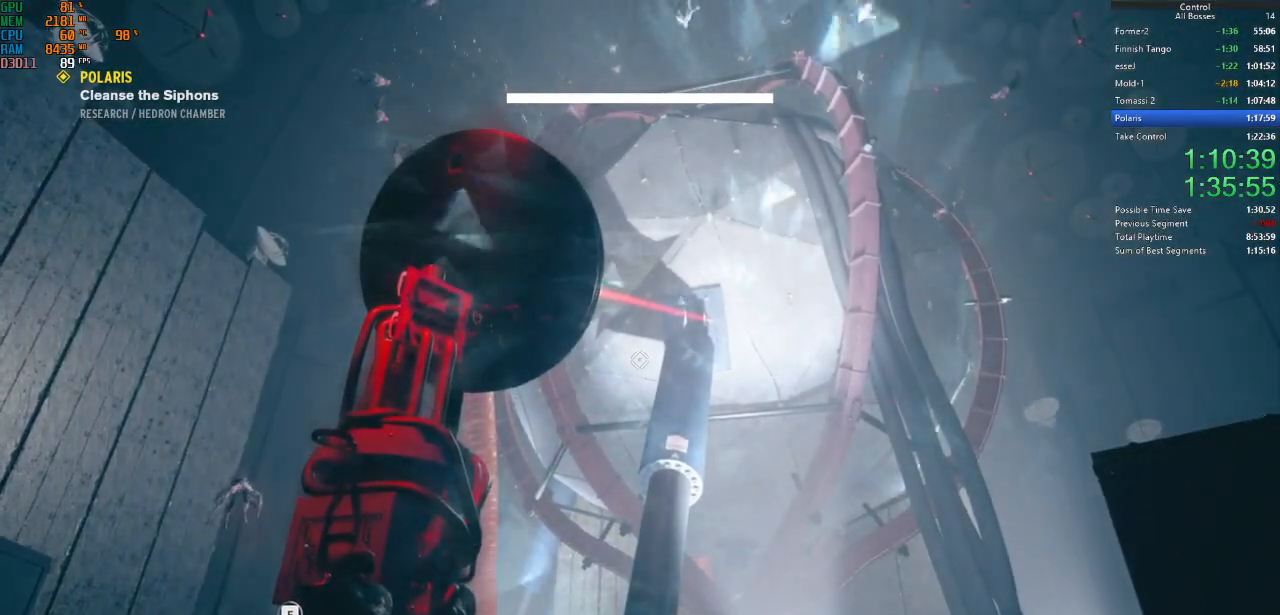
{"keys": ["f"], "mouse": [], "events": []}
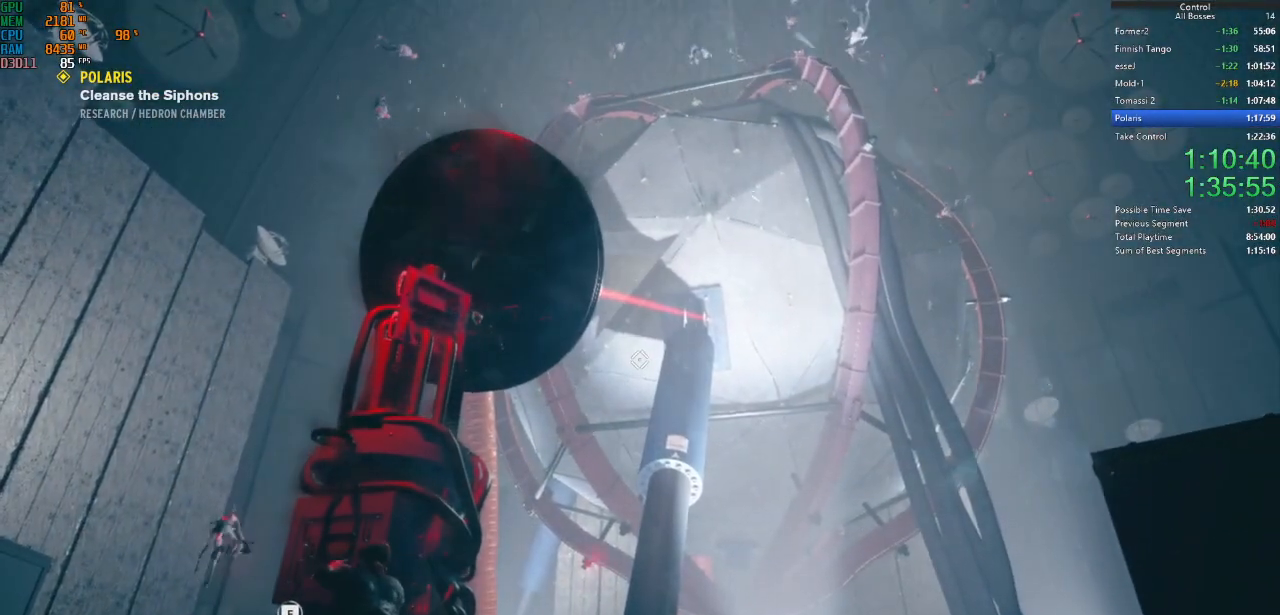
{"keys": ["f"], "mouse": [], "events": []}
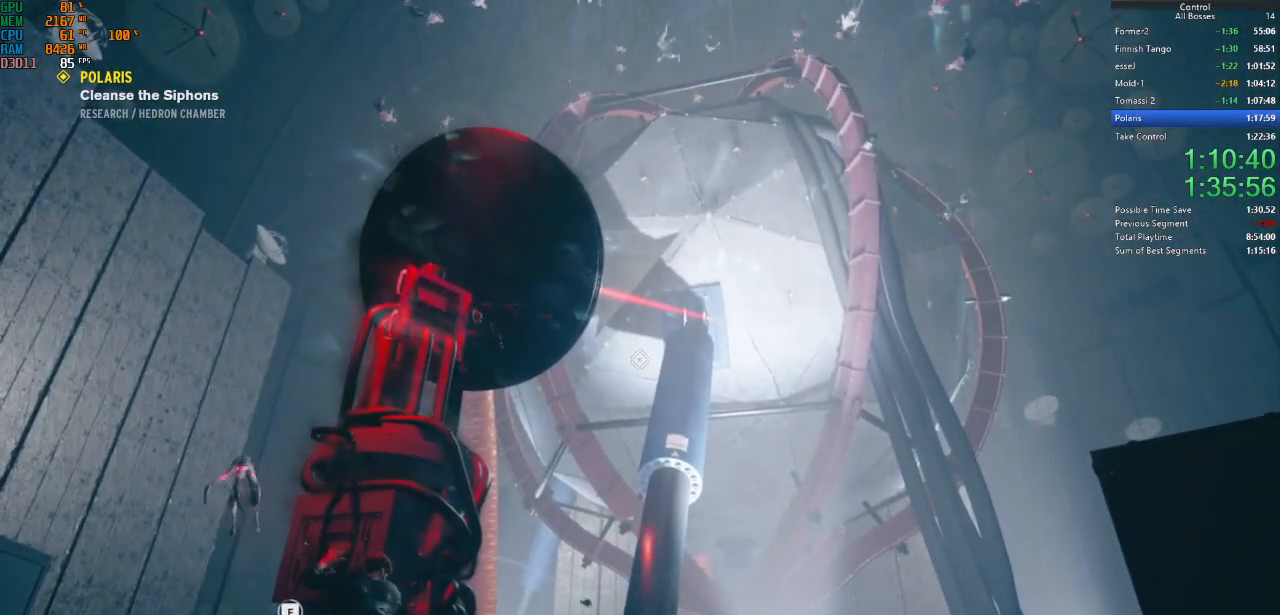
{"keys": ["f"], "mouse": [], "events": []}
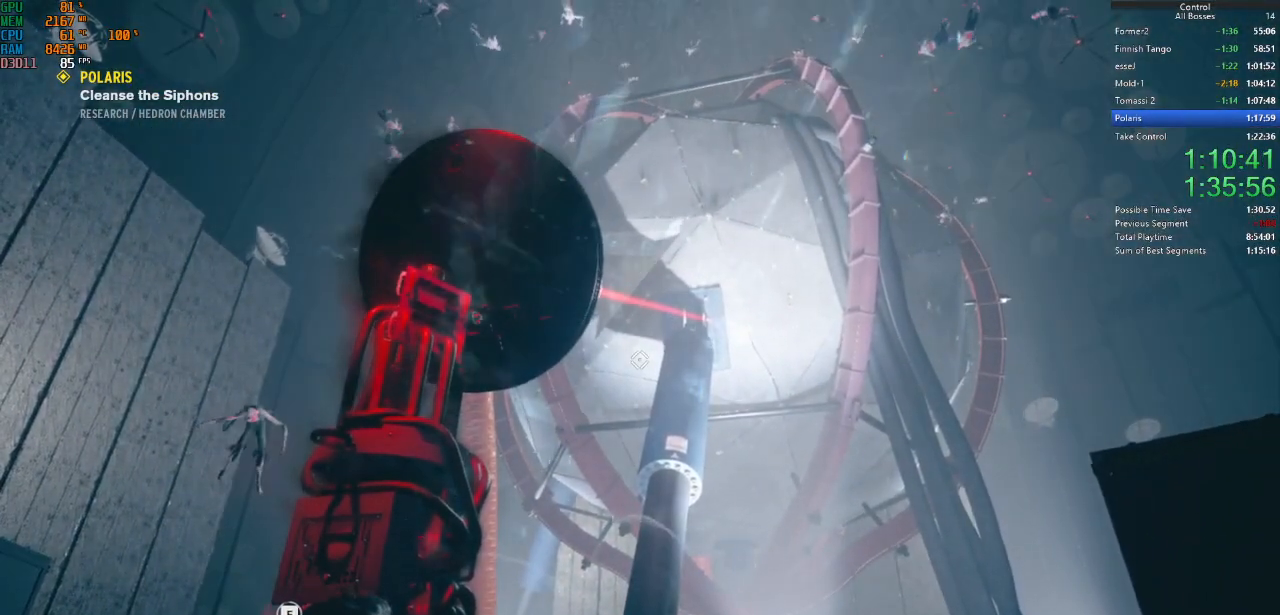
{"keys": ["f"], "mouse": [], "events": []}
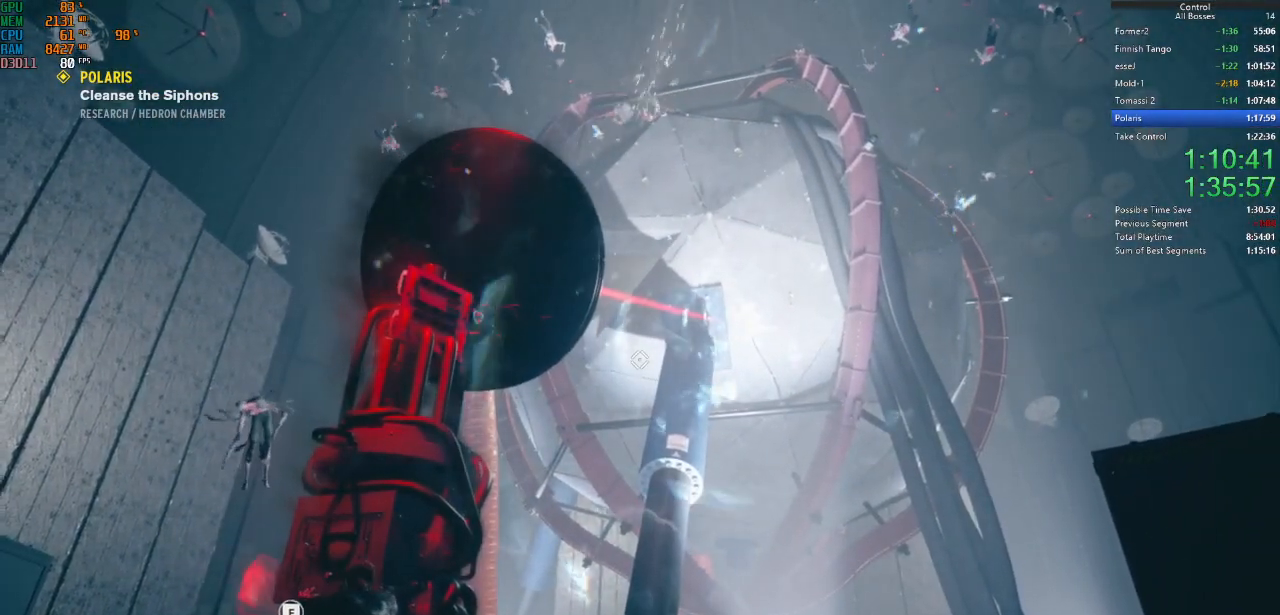
{"keys": ["s"], "mouse": [], "events": [[434, "s", "down"], [467, "f", "up"]]}
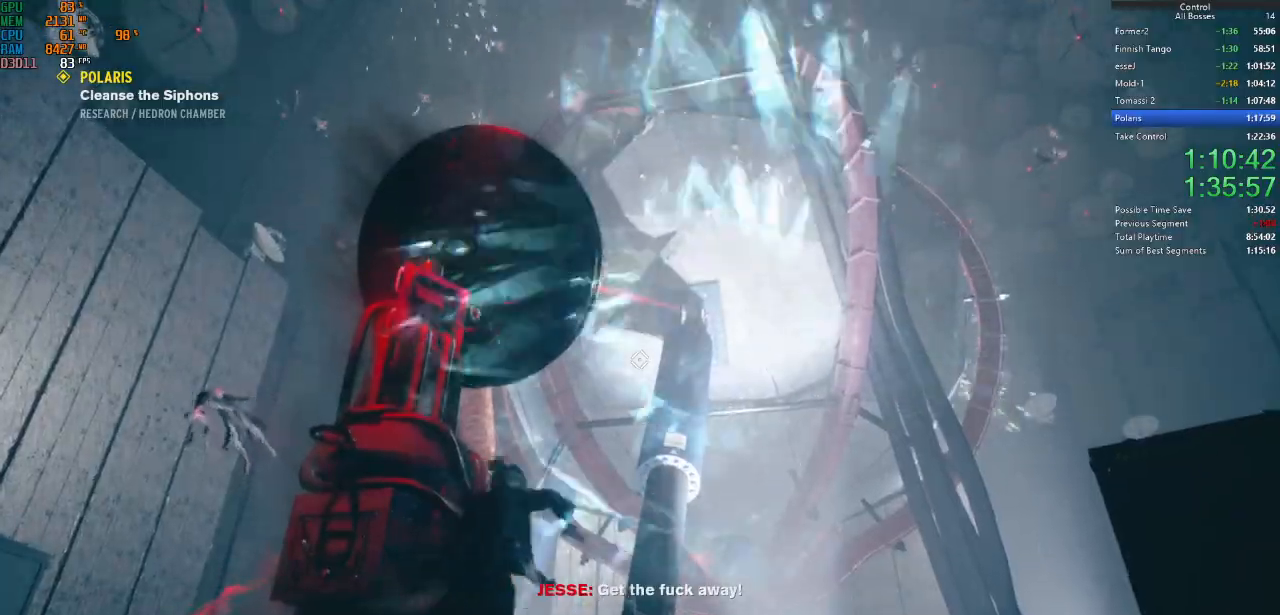
{"keys": ["s"], "mouse": [], "events": [[34, "ctrl", "down"], [267, "ctrl", "up"], [300, "ctrl", "down"], [400, "a", "down"], [434, "a", "up"], [500, "ctrl", "up"]]}
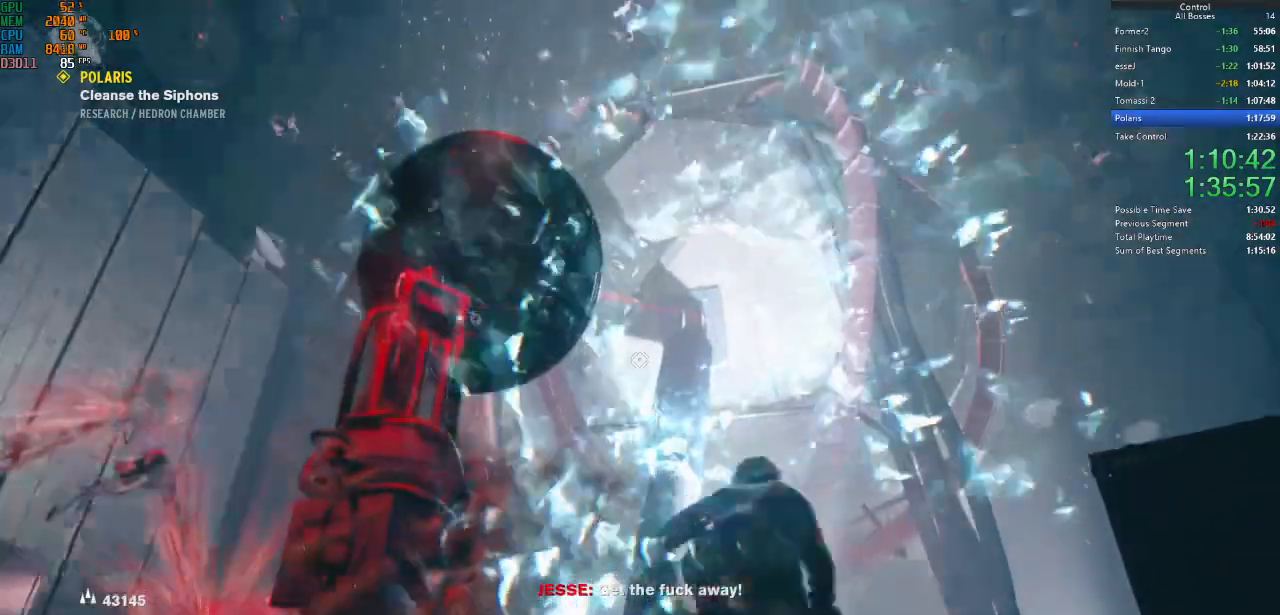
{"keys": ["s"], "mouse": [], "events": [[100, "ctrl", "down"], [234, "ctrl", "up"], [334, "ctrl", "down"], [467, "ctrl", "up"]]}
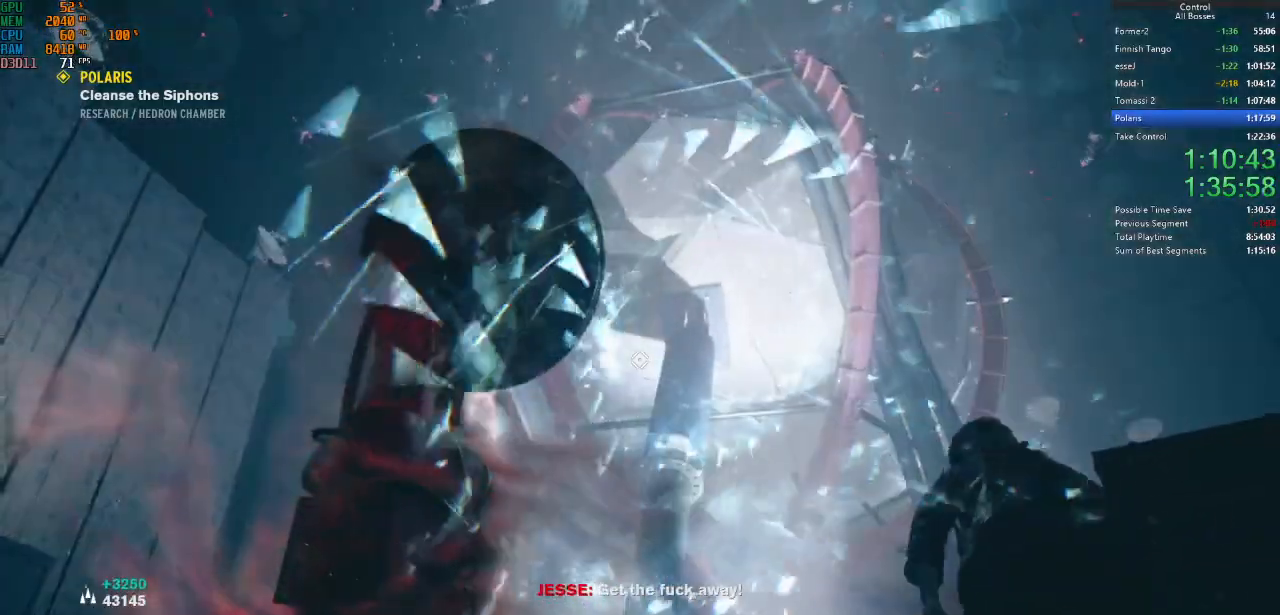
{"keys": ["ctrl", "s"], "mouse": [], "events": [[34, "ctrl", "down"], [167, "ctrl", "up"], [267, "ctrl", "down"], [400, "ctrl", "up"], [434, "ctrl", "down"]]}
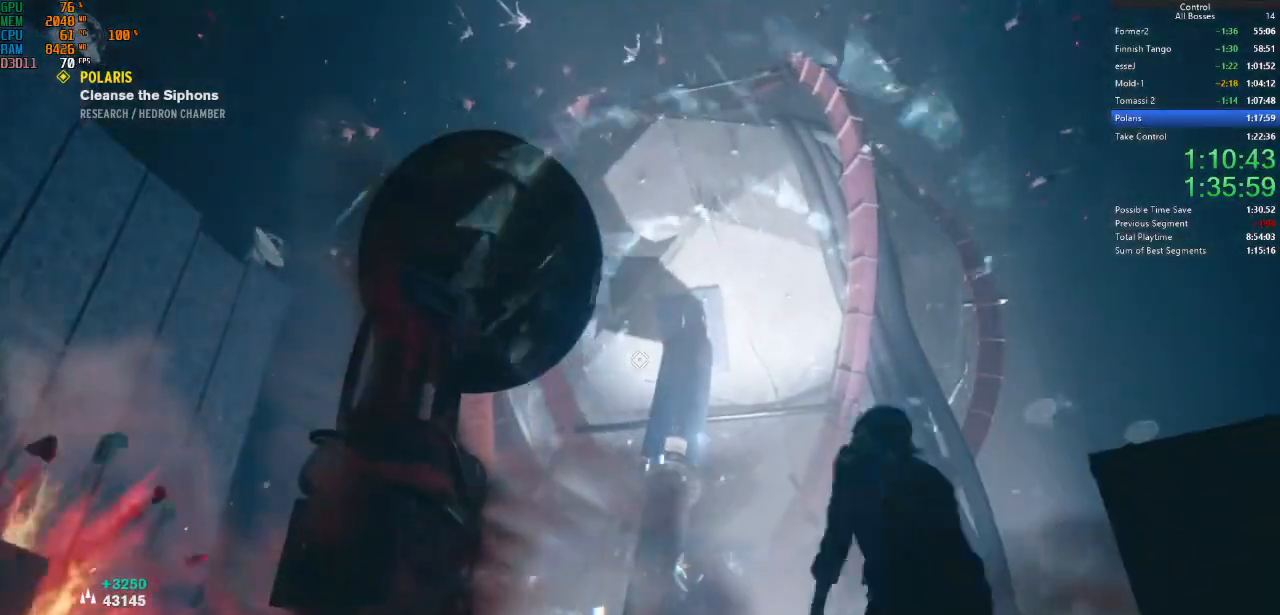
{"keys": ["ctrl", "s"], "mouse": [], "events": [[134, "ctrl", "up"], [167, "ctrl", "down"], [334, "ctrl", "up"], [367, "ctrl", "down"]]}
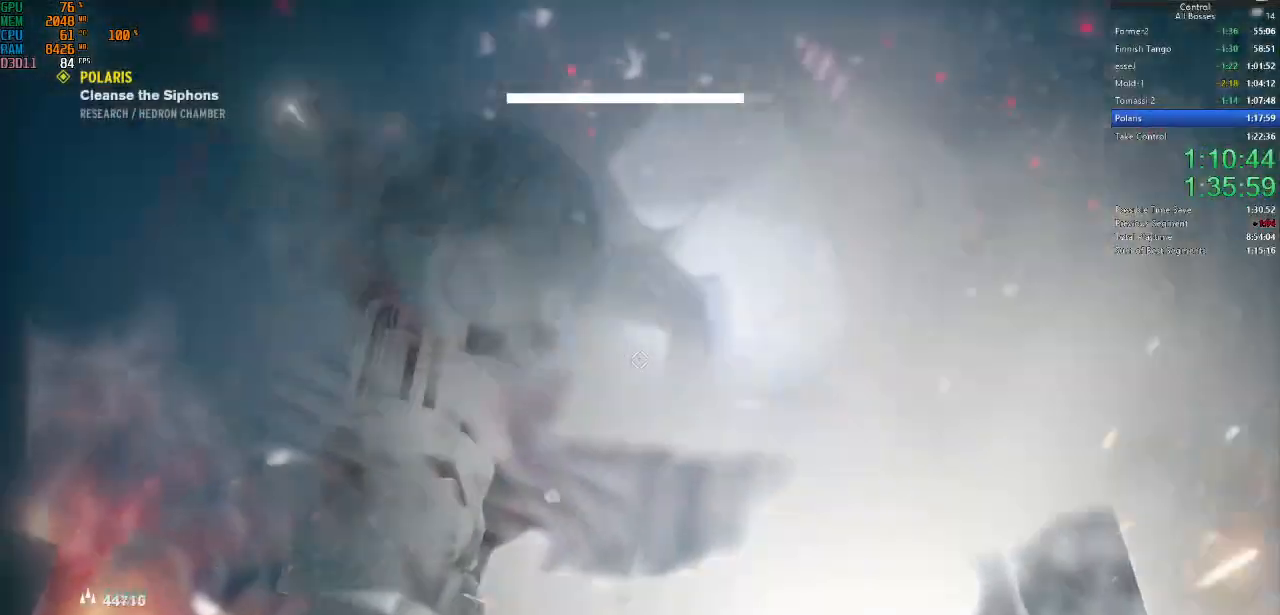
{"keys": ["d"], "mouse": [], "events": [[34, "ctrl", "up"], [267, "a", "down"], [300, "a", "up"], [434, "d", "down"], [434, "s", "up"]]}
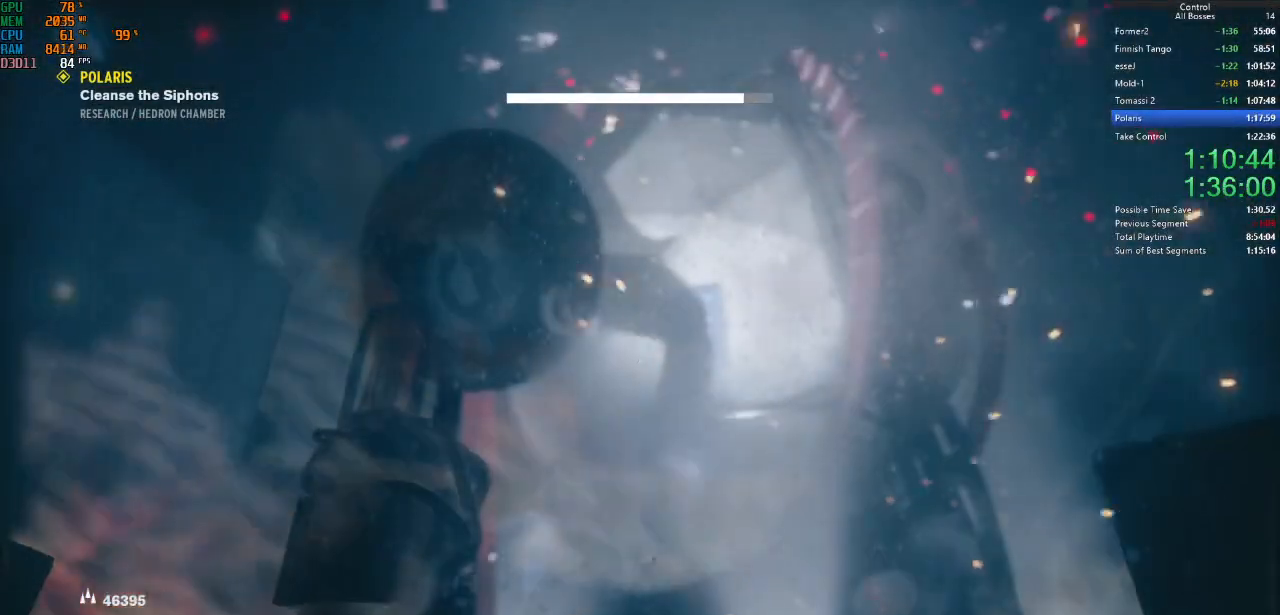
{"keys": ["d", "s", "space"], "mouse": [], "events": [[34, "s", "down"], [134, "space", "down"]]}
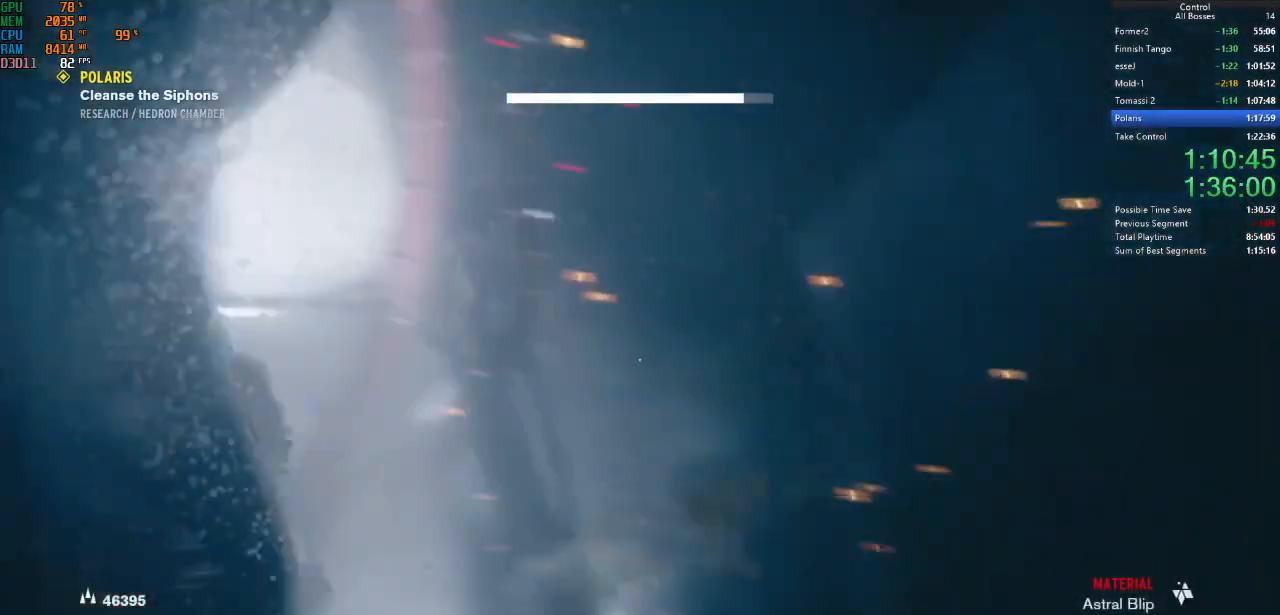
{"keys": ["space", "w"], "mouse": [], "events": [[34, "s", "up"], [234, "w", "down"], [434, "d", "up"]]}
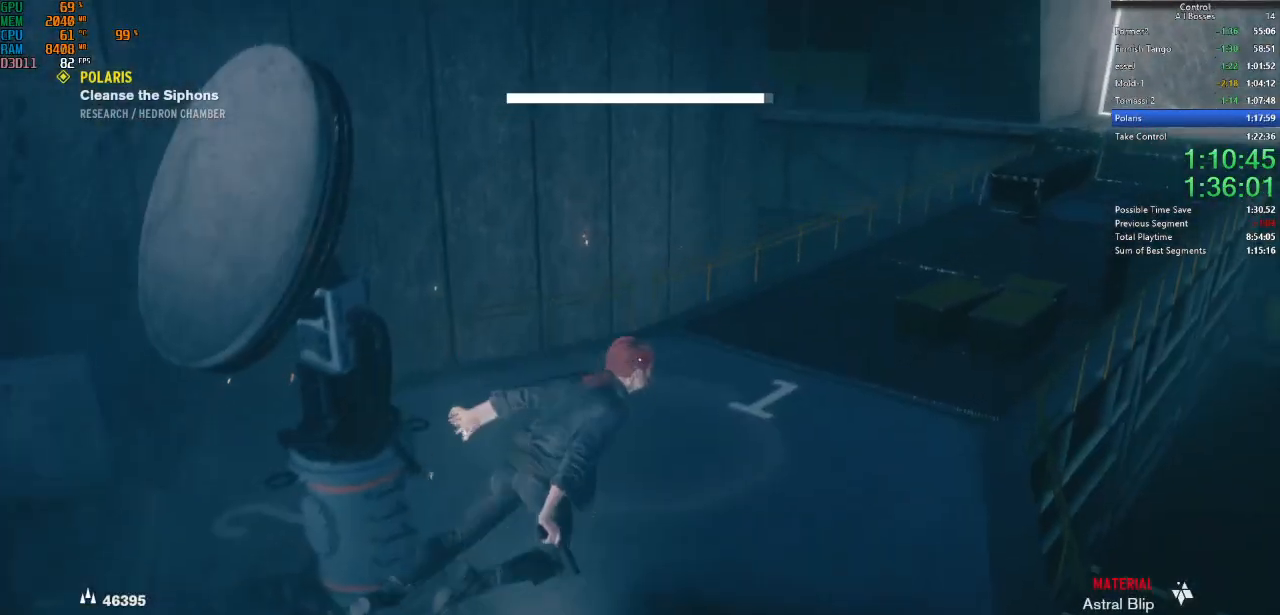
{"keys": ["w"], "mouse": [], "events": [[300, "a", "down"], [334, "space", "up"], [500, "a", "up"]]}
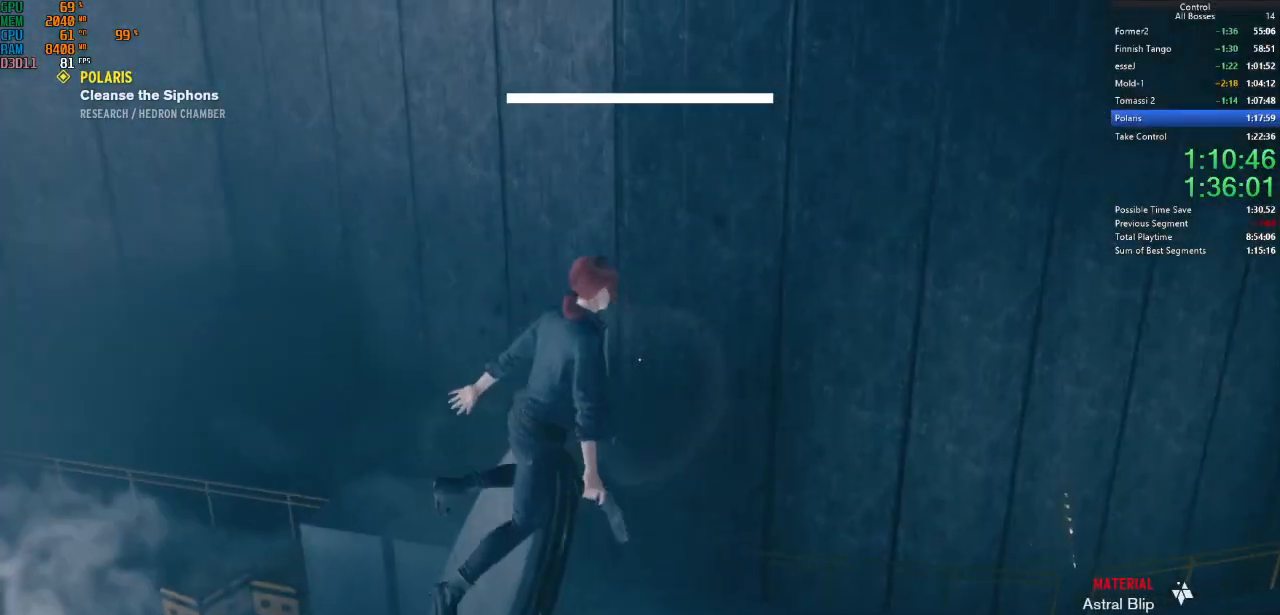
{"keys": ["space", "w"], "mouse": [], "events": [[67, "space", "down"], [167, "space", "up"], [500, "space", "down"]]}
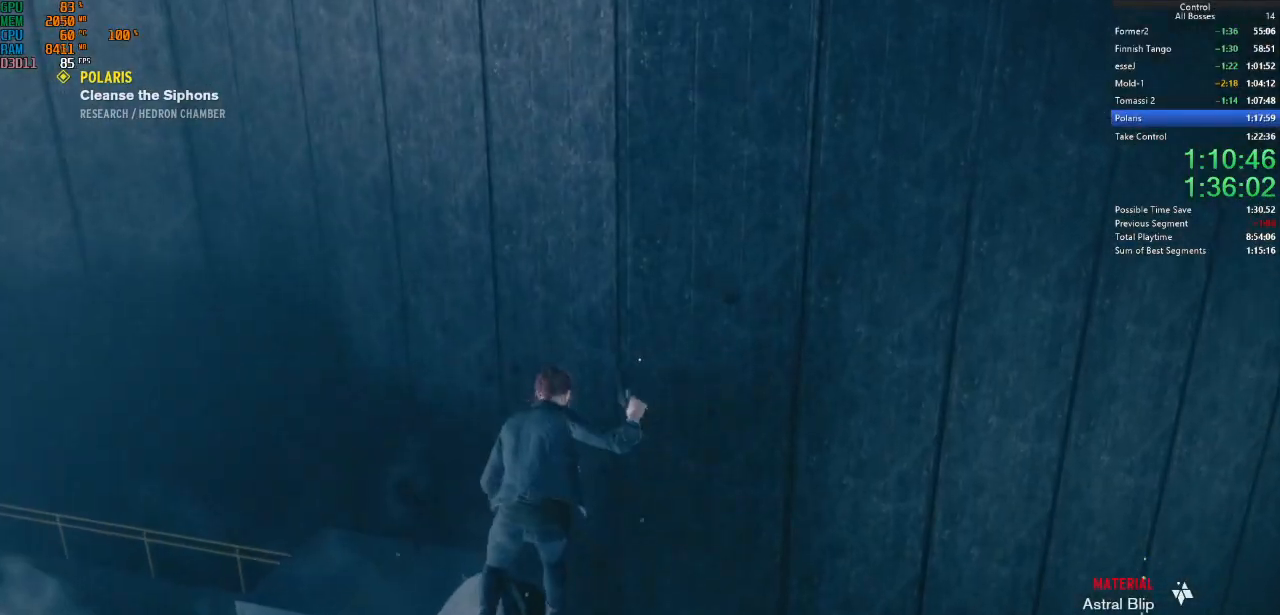
{"keys": ["space", "w"], "mouse": [], "events": []}
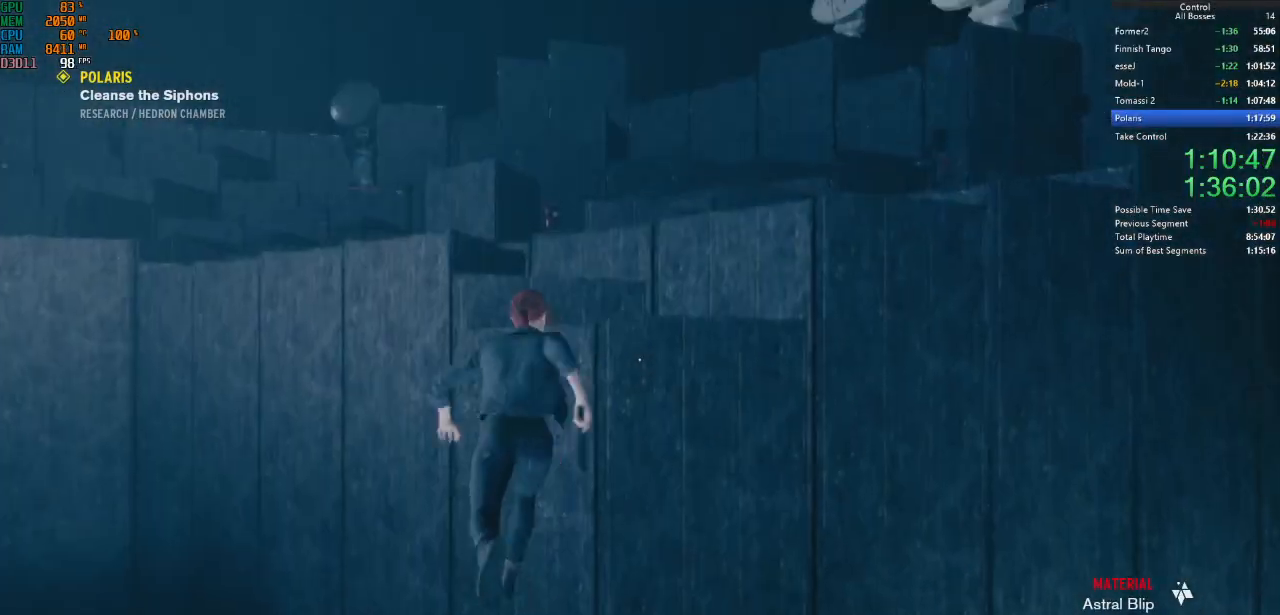
{"keys": ["ctrl", "w"], "mouse": [], "events": [[334, "space", "up"], [400, "ctrl", "down"]]}
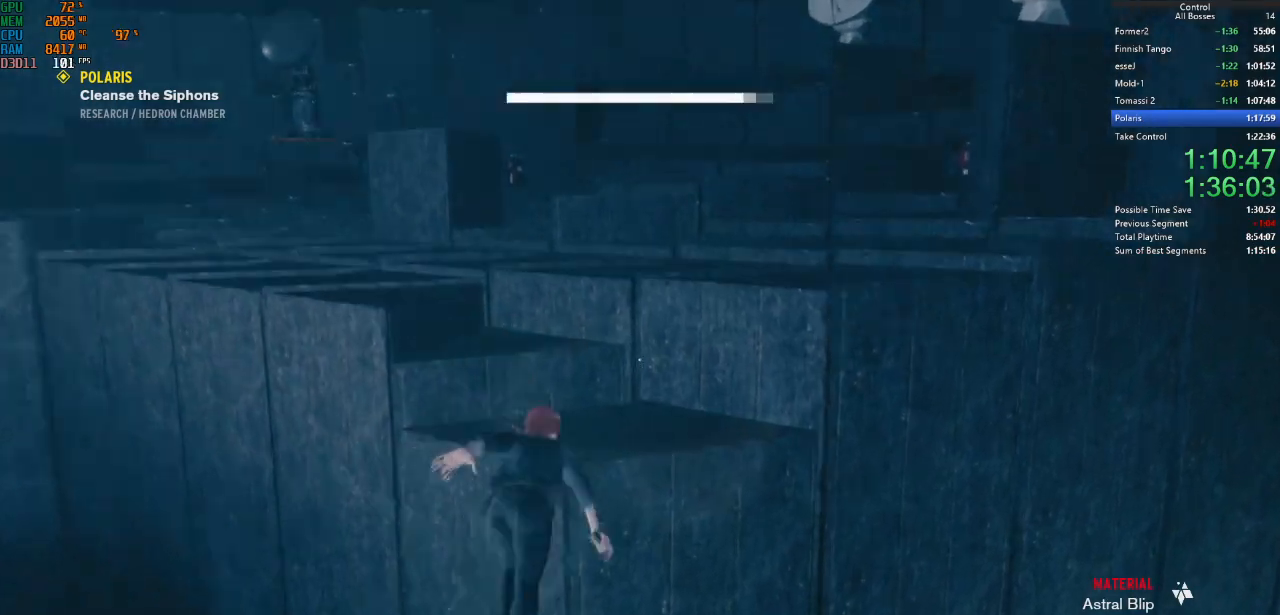
{"keys": ["w"], "mouse": [], "events": [[134, "ctrl", "up"]]}
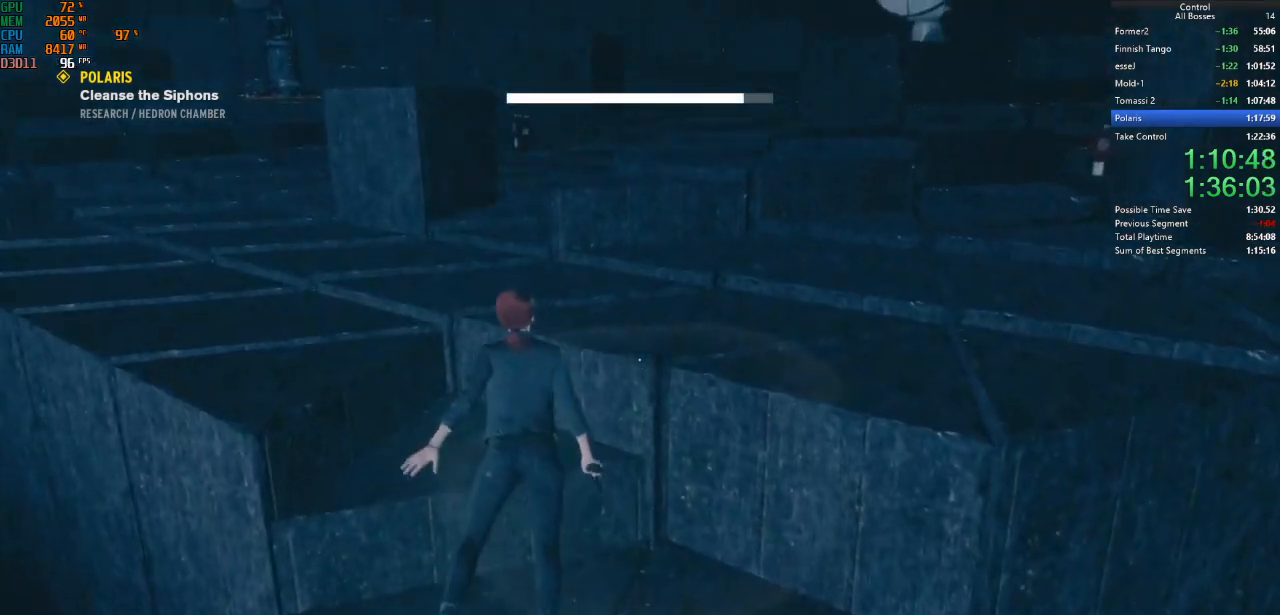
{"keys": ["w"], "mouse": [], "events": [[34, "space", "down"], [134, "space", "up"]]}
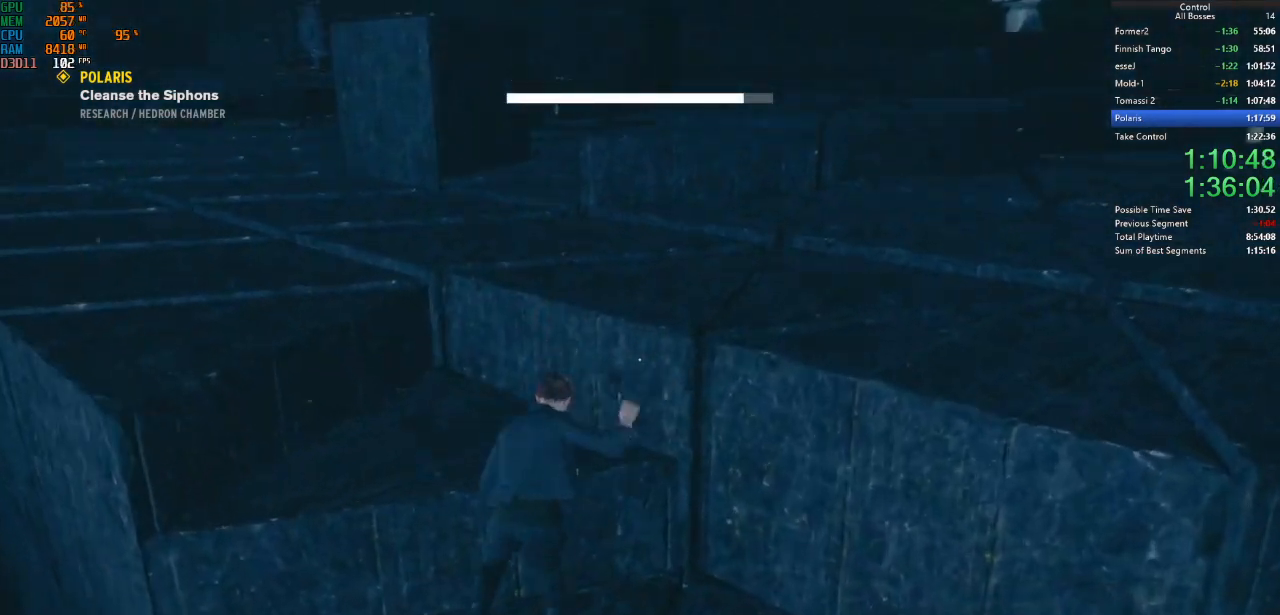
{"keys": ["space", "w"], "mouse": [], "events": [[67, "space", "down"]]}
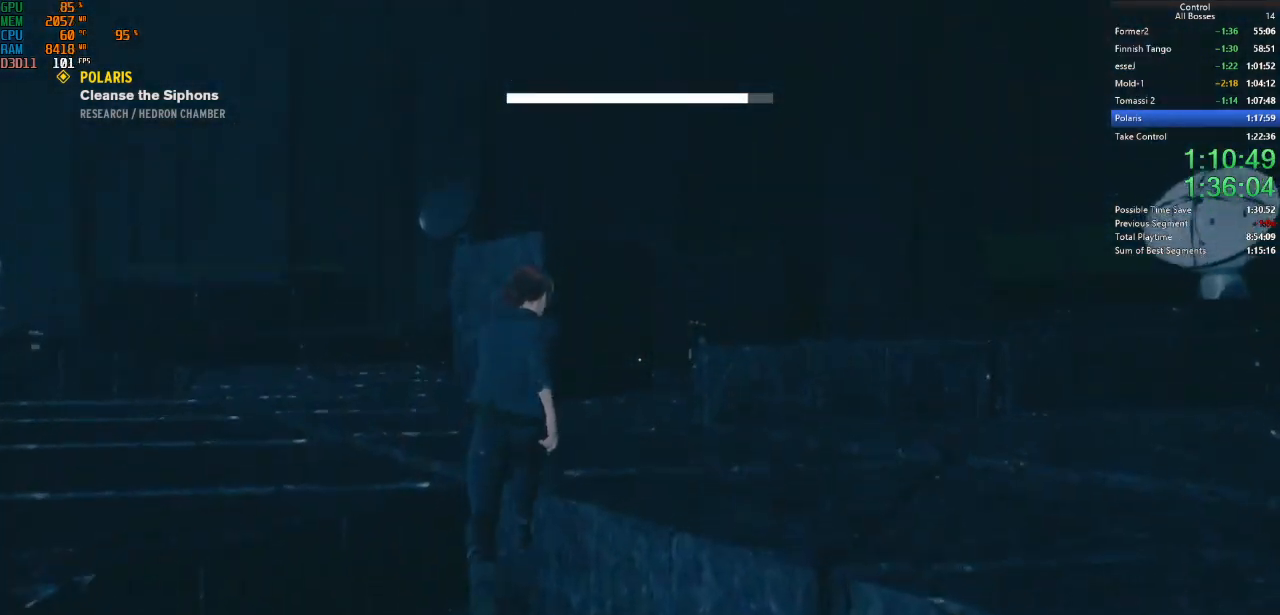
{"keys": ["space", "w"], "mouse": [], "events": []}
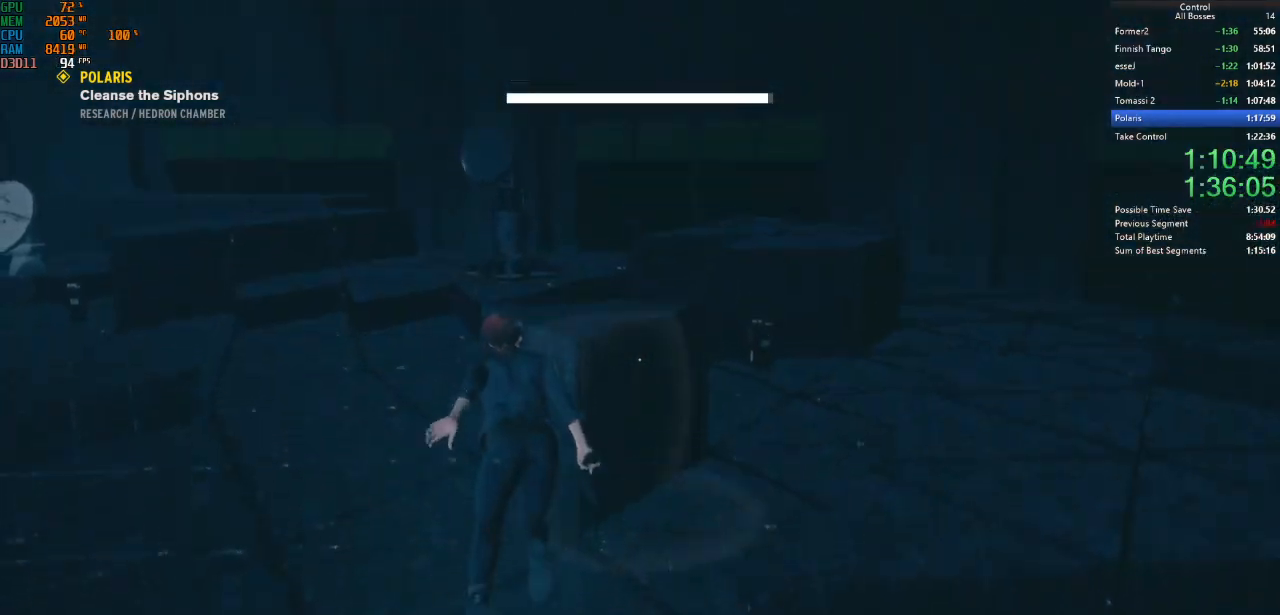
{"keys": ["w"], "mouse": [], "events": [[134, "space", "up"], [300, "ctrl", "down"], [467, "ctrl", "up"]]}
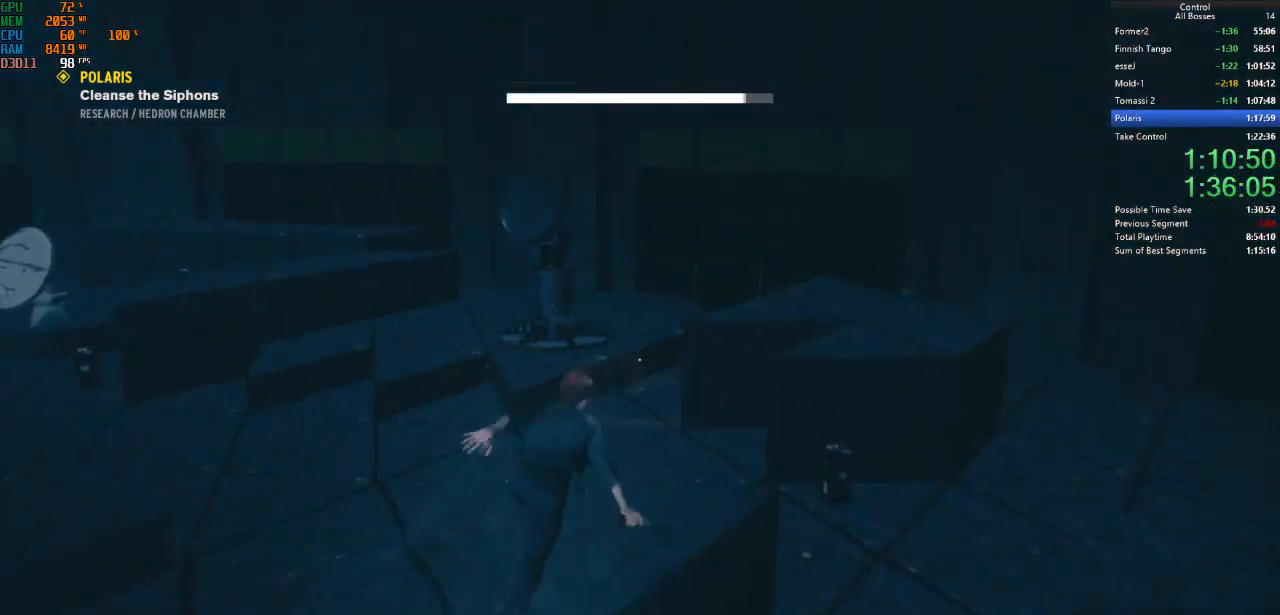
{"keys": ["w"], "mouse": [], "events": []}
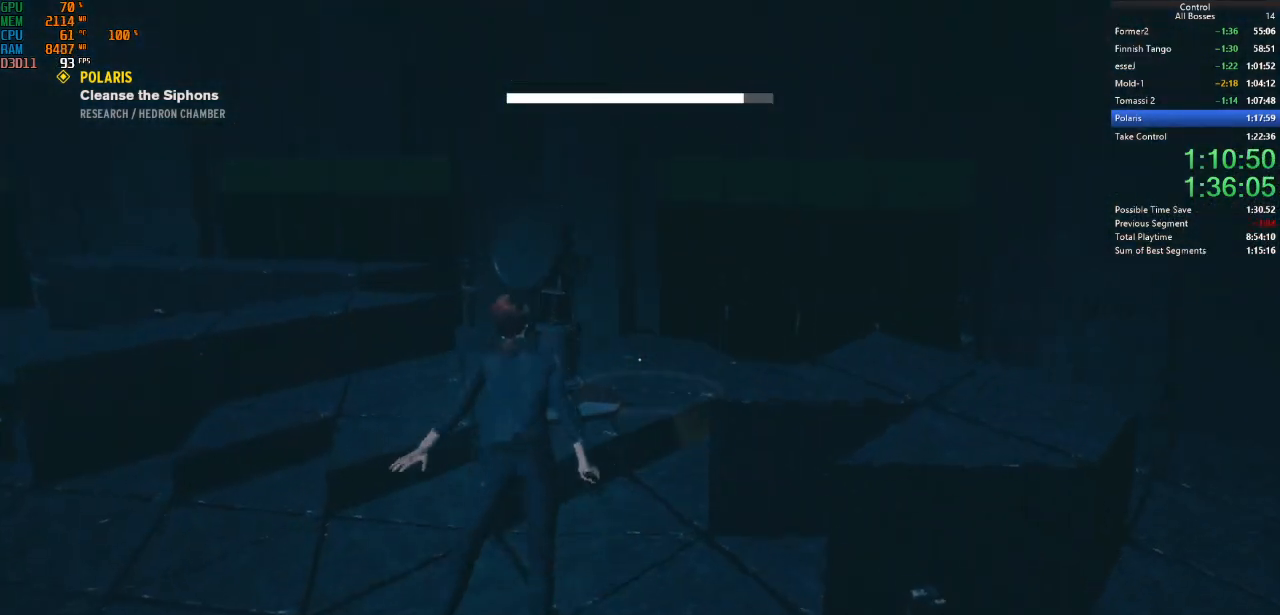
{"keys": ["w"], "mouse": [], "events": []}
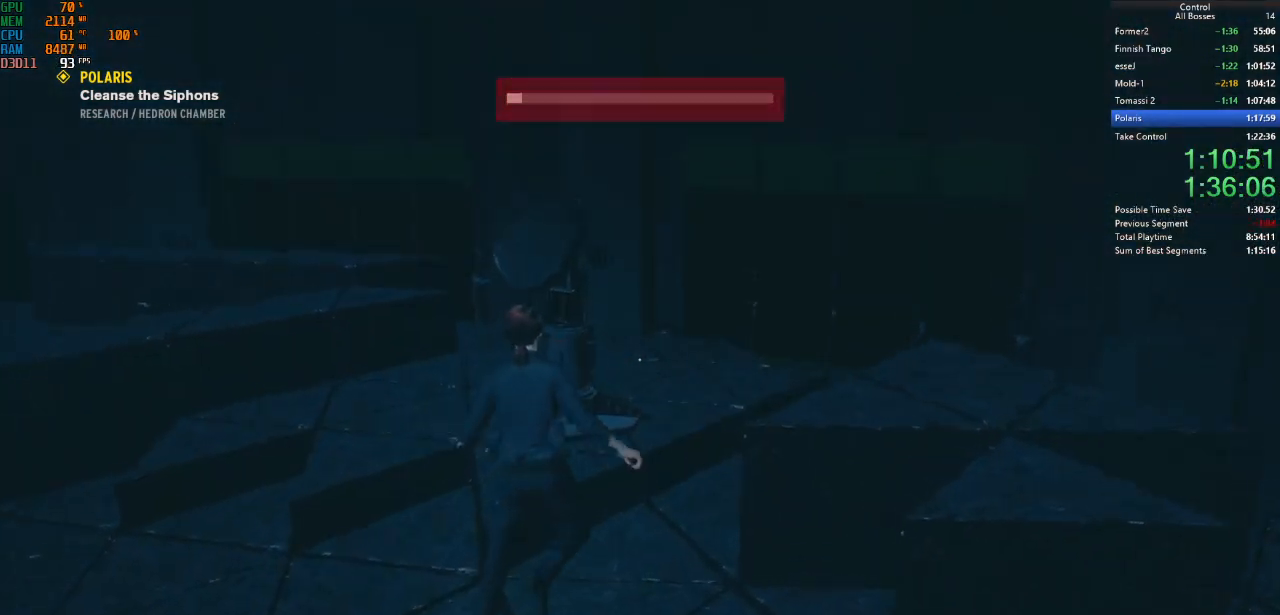
{"keys": ["w"], "mouse": [], "events": []}
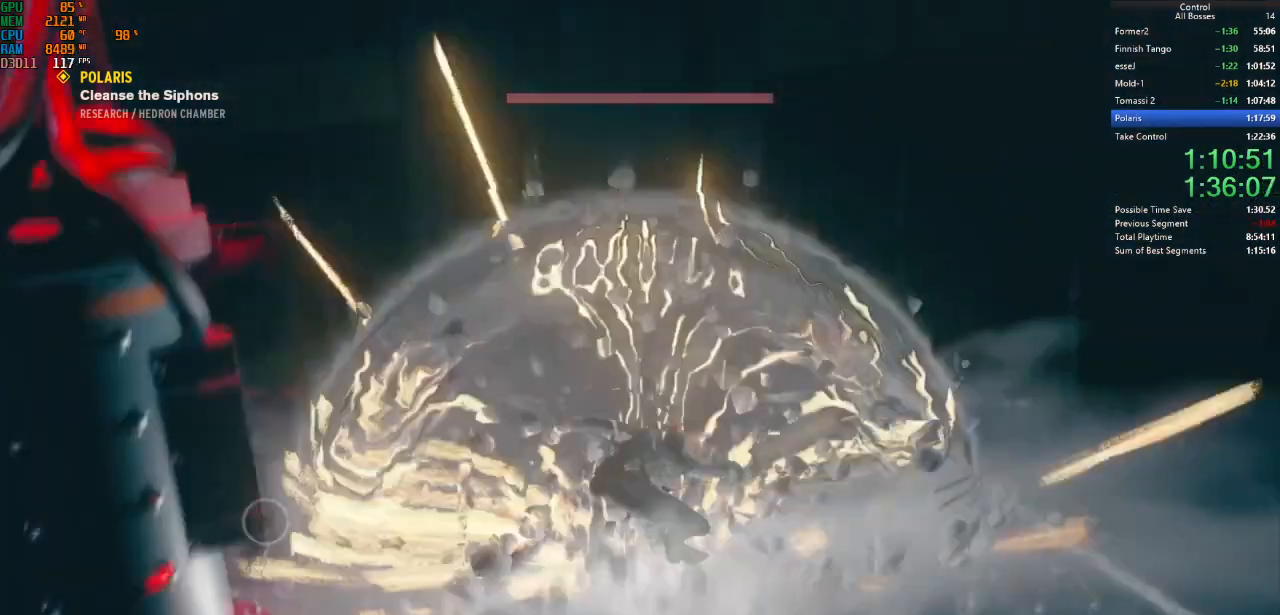
{"keys": ["a", "s"], "mouse": [], "events": [[34, "a", "down"], [34, "w", "up"], [167, "s", "down"]]}
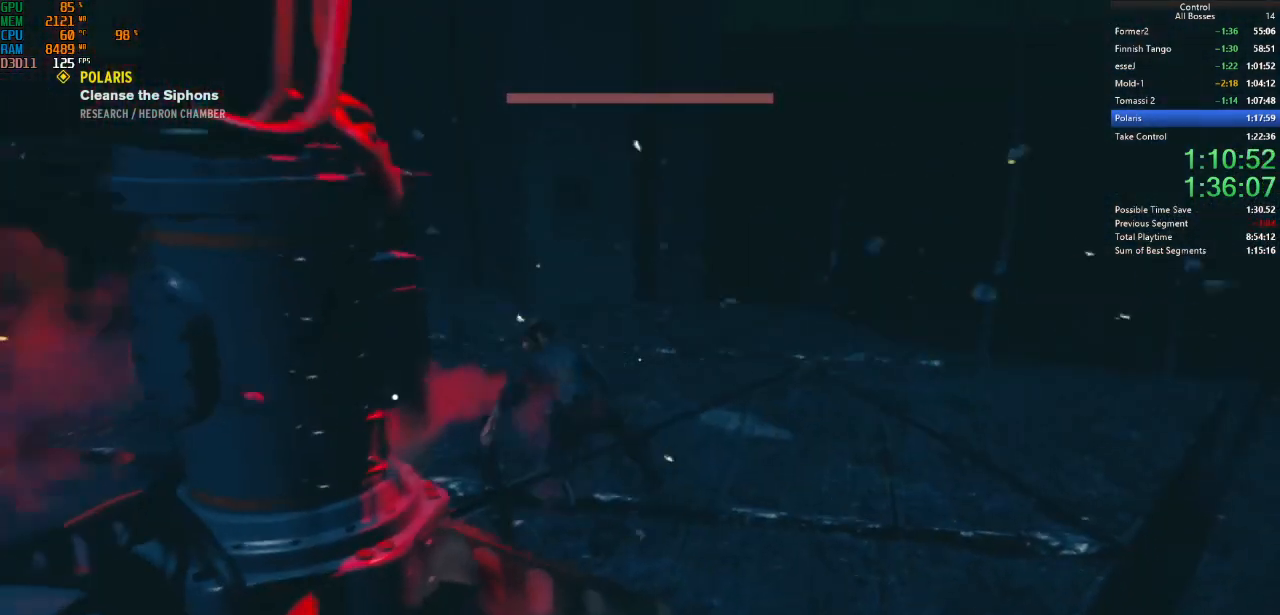
{"keys": ["f"], "mouse": [], "events": [[34, "s", "up"], [67, "a", "up"], [234, "f", "down"]]}